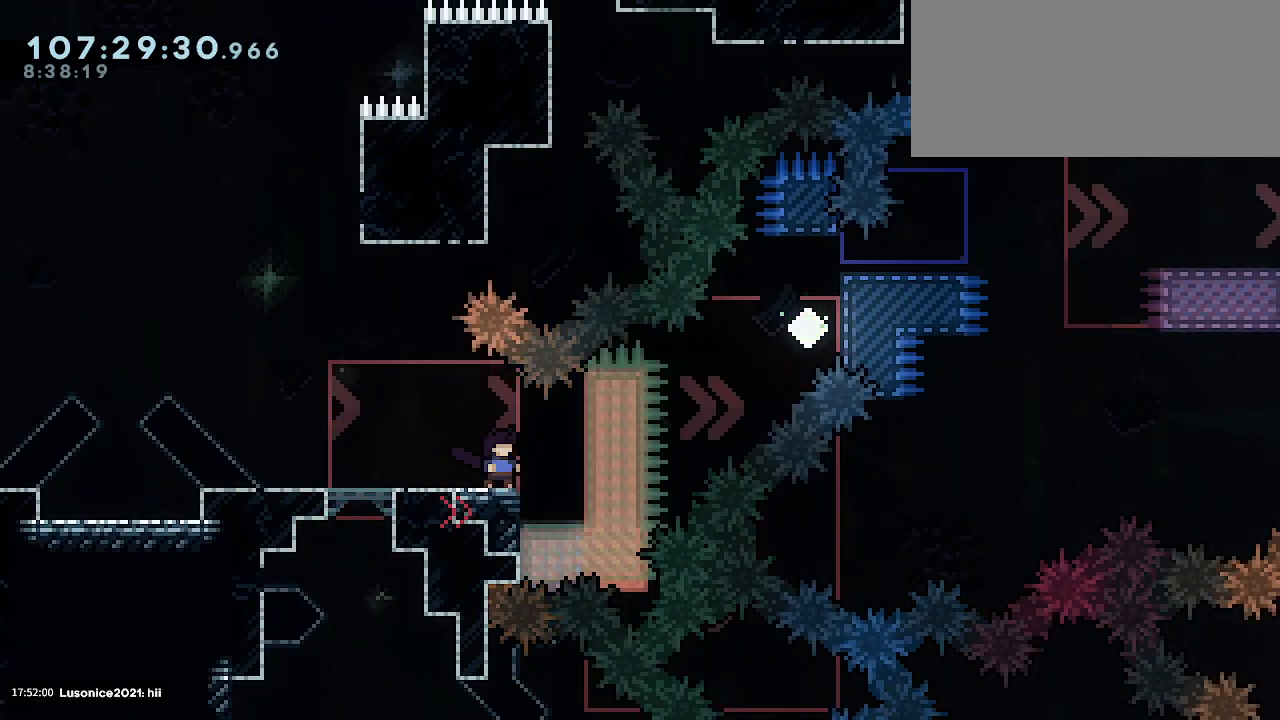
Gameplay with keyboard; each line is a JSON object with the keys held at the frame after it. "events" lists presses ("down") and releases ("up") of "dash", "demo", "down", "grab", "jdash", "jump1", "jump2", "left", "right" and "up" between this image and that frame as [ms after this image, input, new state], when the widget could be followed in between. No other keys are recorded. Mouse input is not recorded. Key names are as the overlay labels them; some are game actions (e.g. jump) rather than physical keys.
{"keys": ["grab"]}
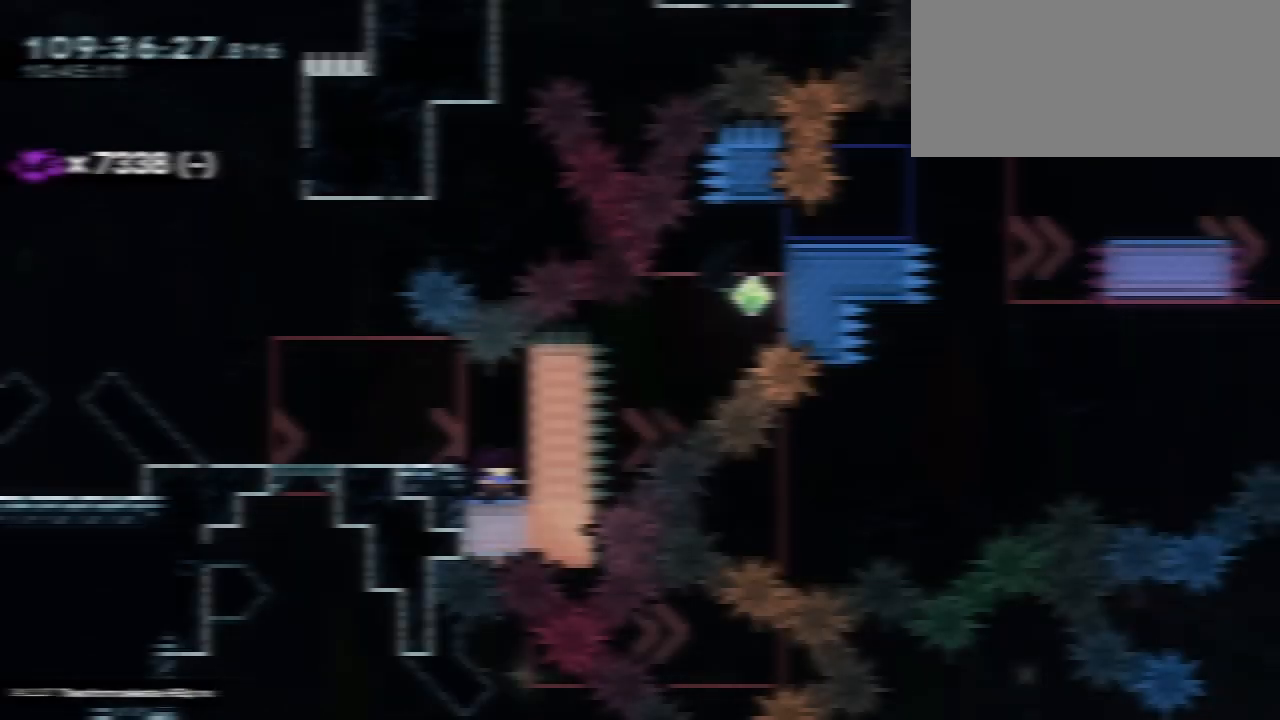
{"keys": ["grab"], "events": []}
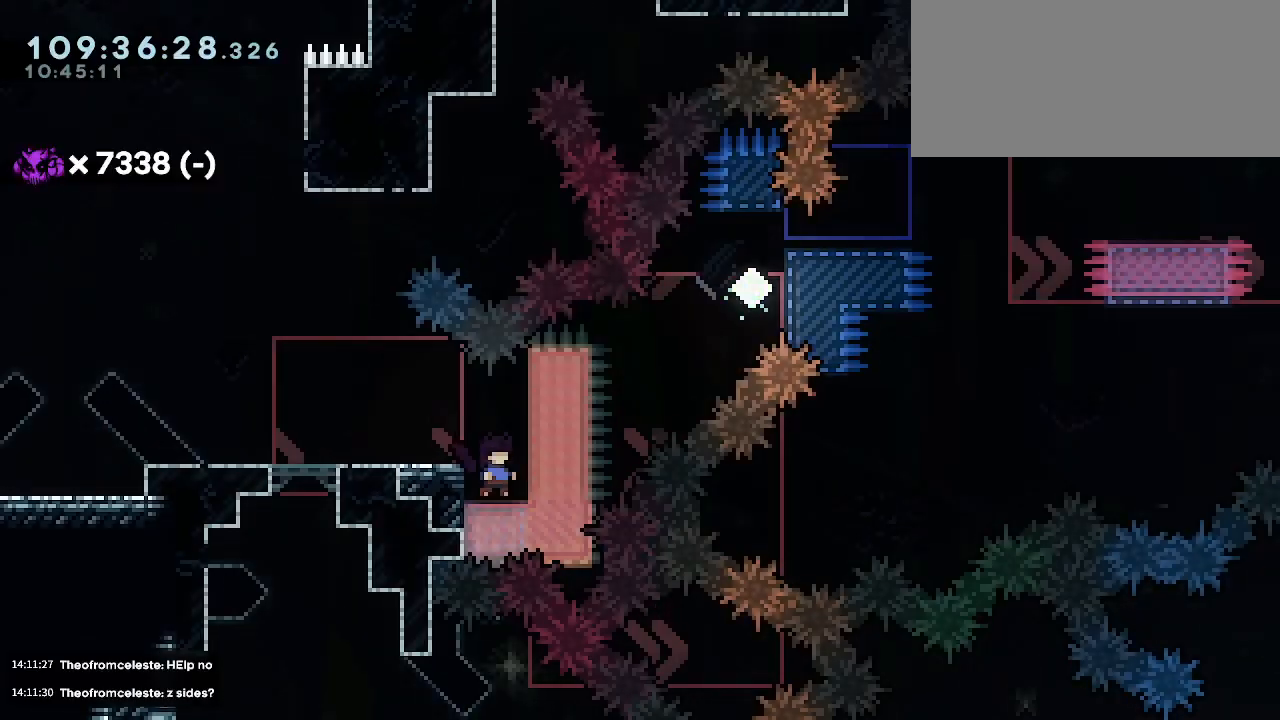
{"keys": ["grab"], "events": []}
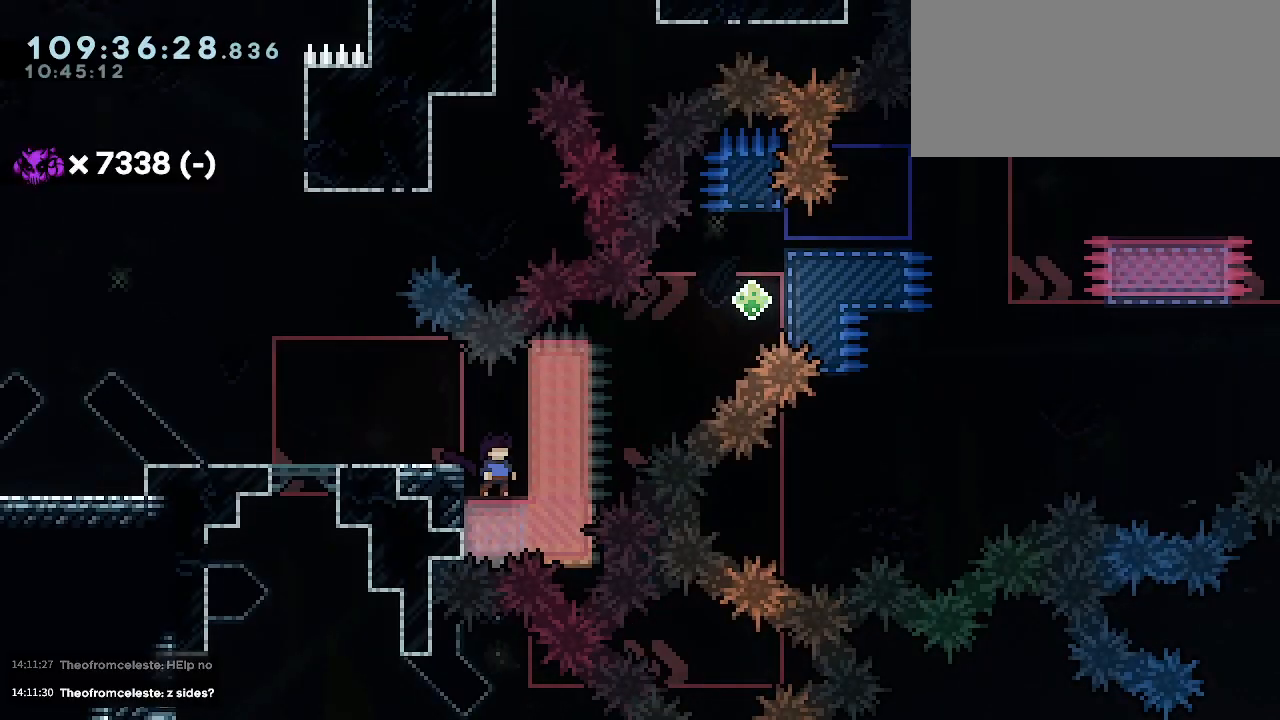
{"keys": ["grab"], "events": []}
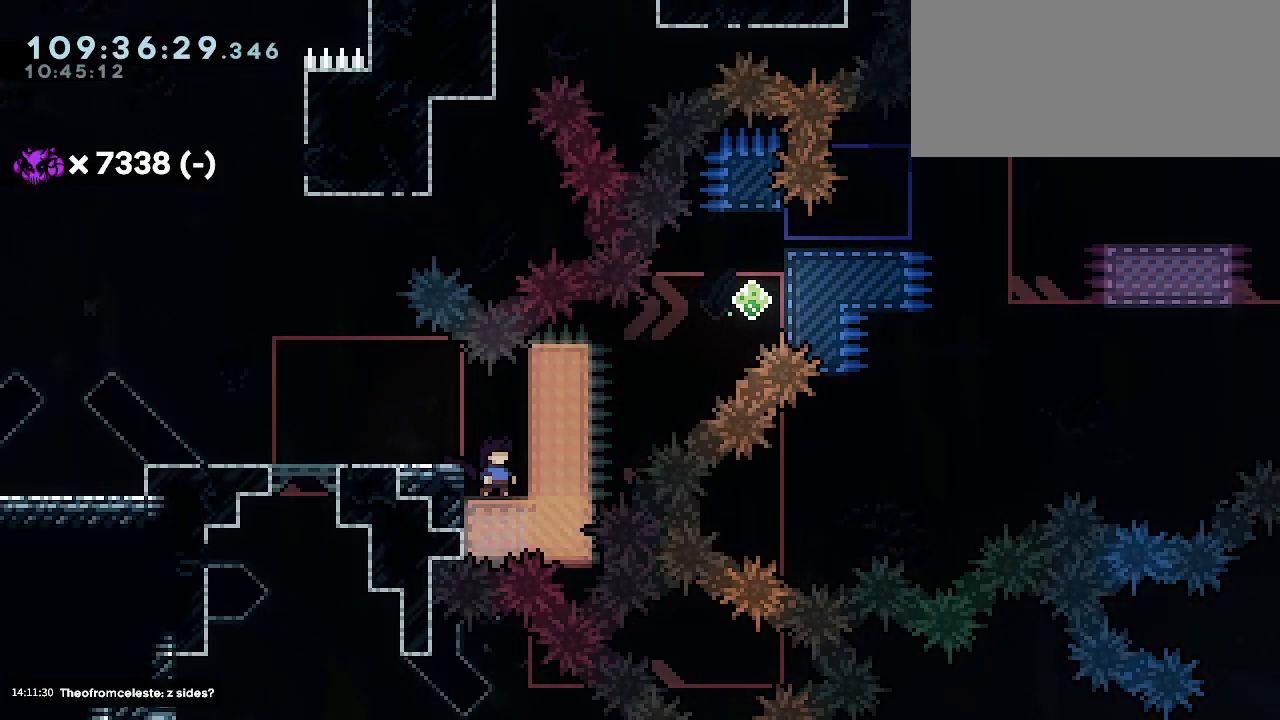
{"keys": ["grab"], "events": []}
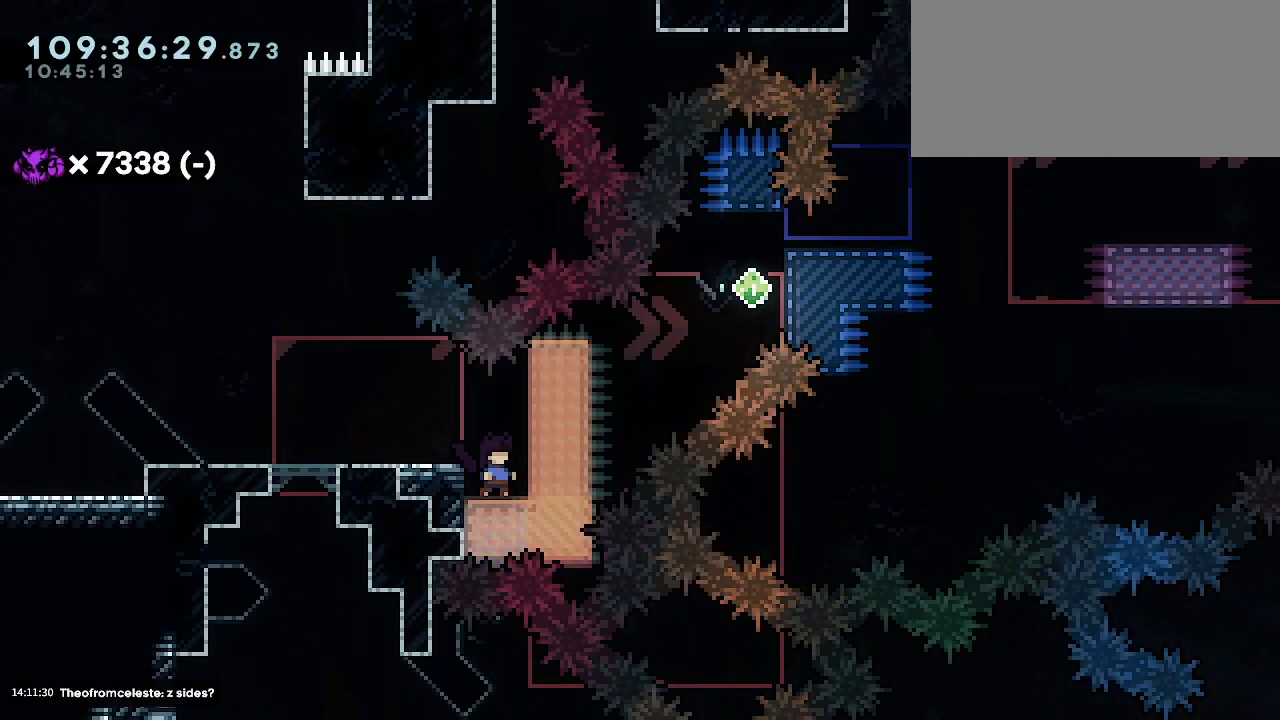
{"keys": ["grab"], "events": []}
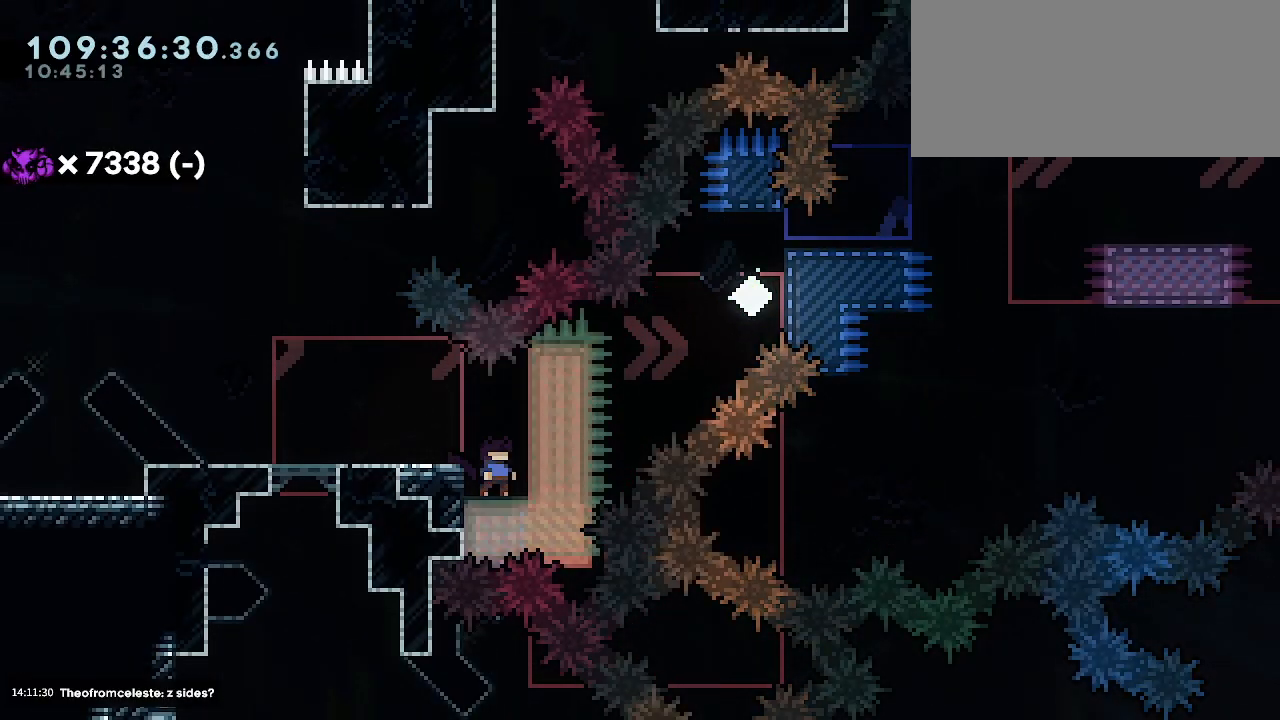
{"keys": ["grab"], "events": []}
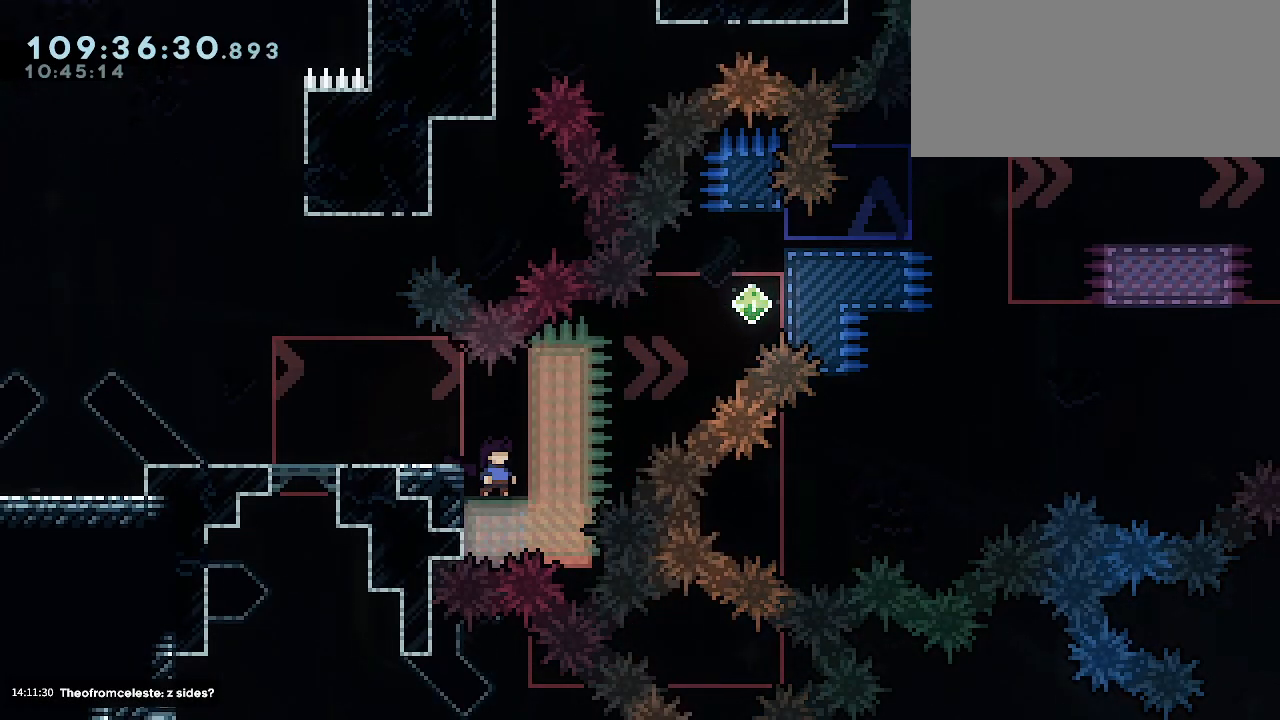
{"keys": ["grab"], "events": []}
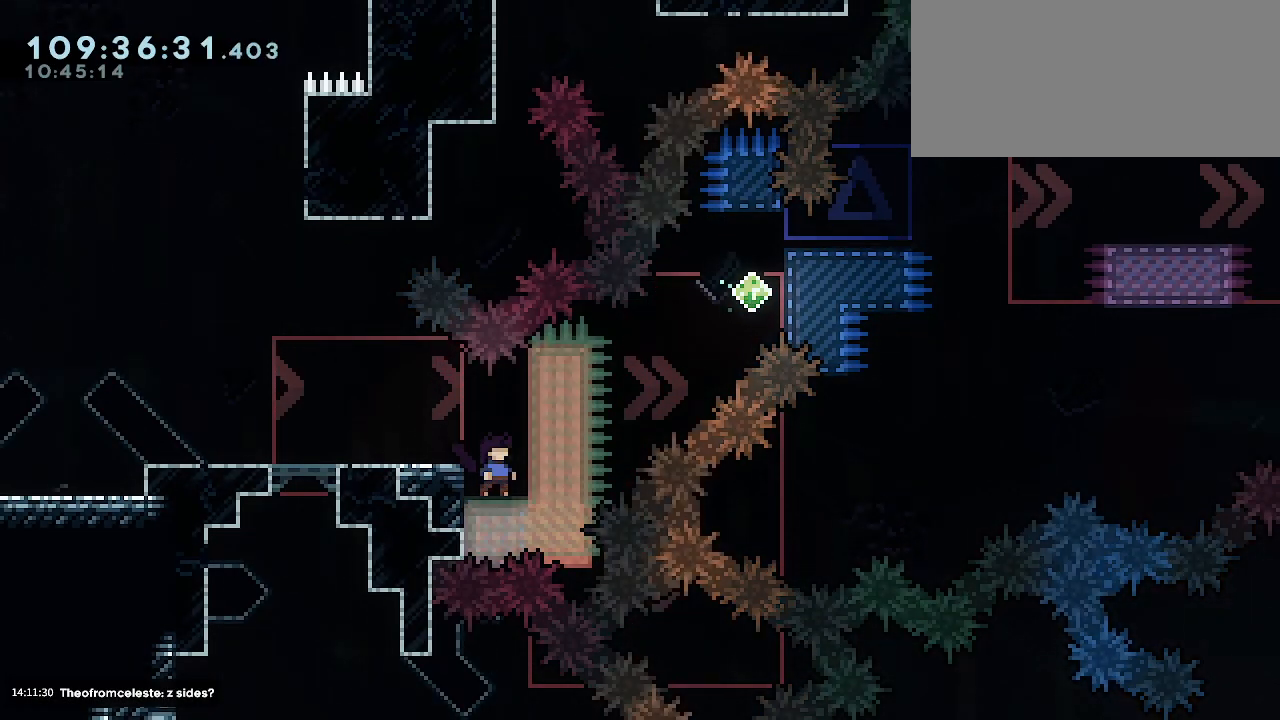
{"keys": ["grab", "jump1", "right"], "events": [[200, "right", "down"], [267, "dash", "down"], [367, "jump1", "down"], [467, "dash", "up"]]}
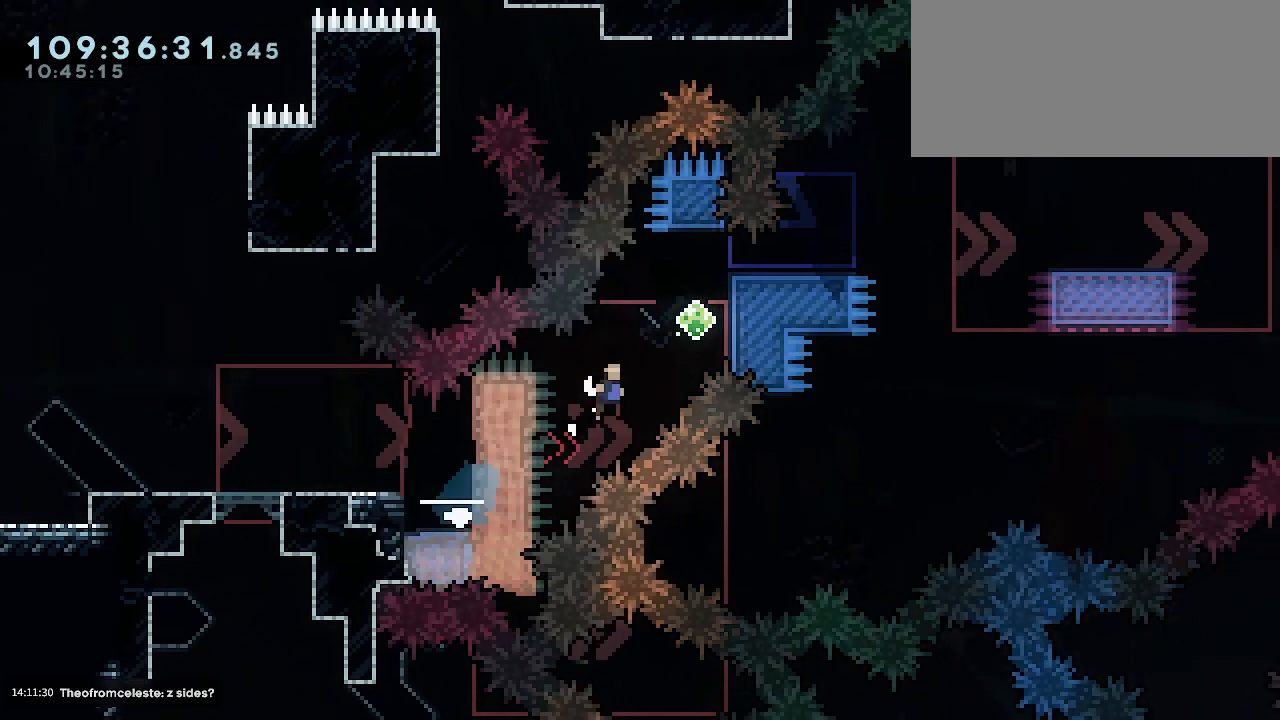
{"keys": ["demo", "right"], "events": [[133, "jump1", "up"], [267, "jump1", "down"], [400, "grab", "up"], [400, "jump1", "up"], [433, "demo", "down"]]}
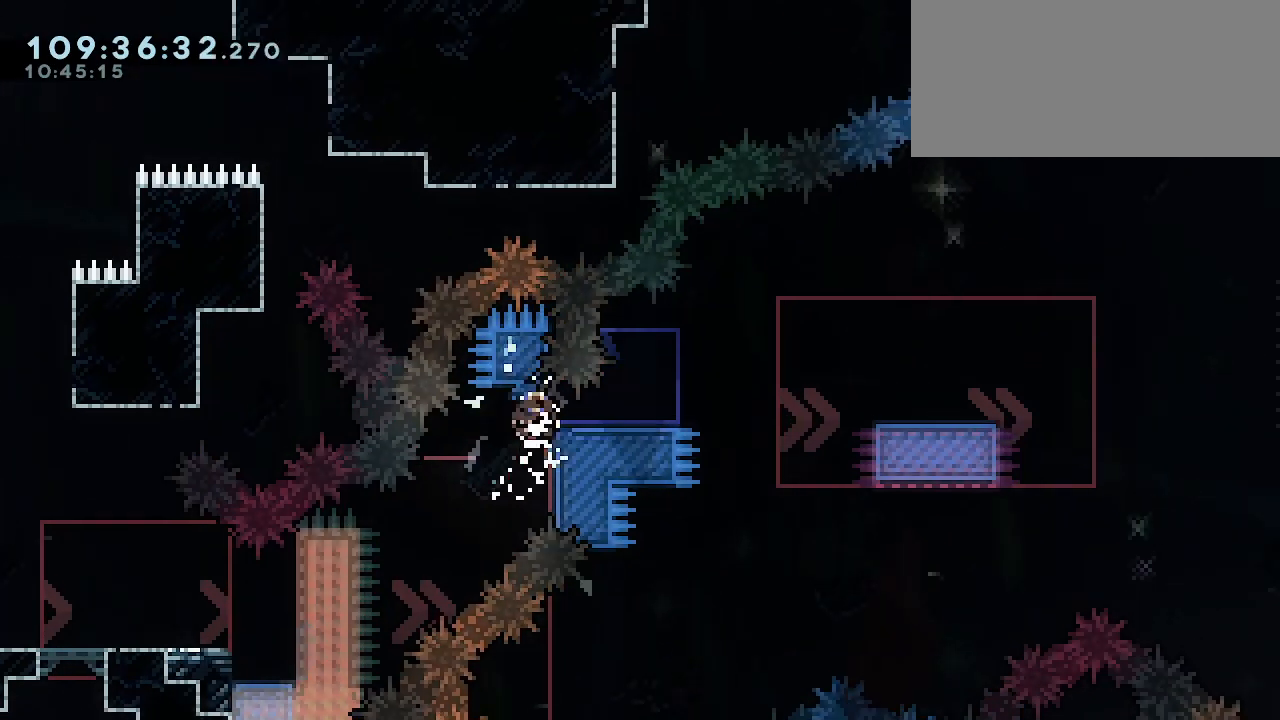
{"keys": ["jump1", "right"], "events": [[100, "demo", "up"], [133, "jump1", "down"], [233, "jump1", "up"], [400, "jump1", "down"]]}
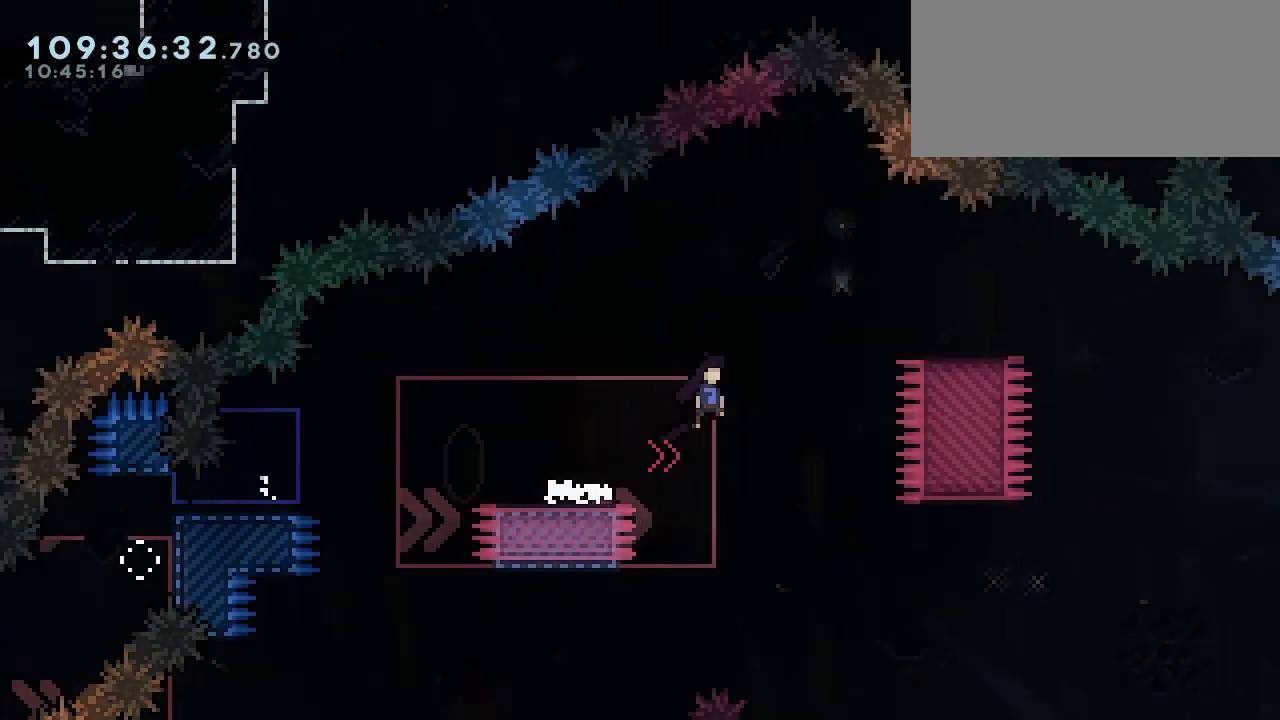
{"keys": ["dash", "down", "jump1", "right"], "events": [[233, "down", "down"], [267, "dash", "down"], [267, "jump1", "up"], [400, "dash", "up"], [467, "jump1", "down"], [500, "dash", "down"]]}
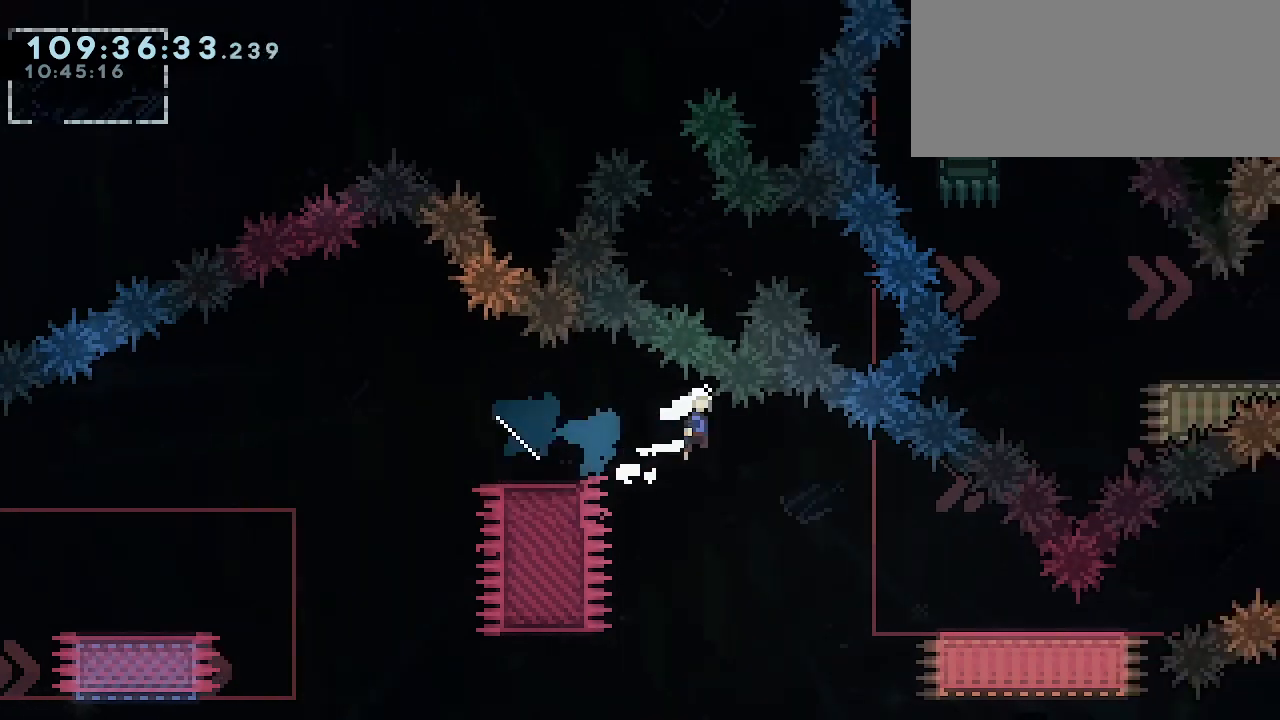
{"keys": ["jump1", "right"], "events": [[67, "jump1", "up"], [200, "dash", "up"], [400, "jump1", "down"], [467, "down", "up"]]}
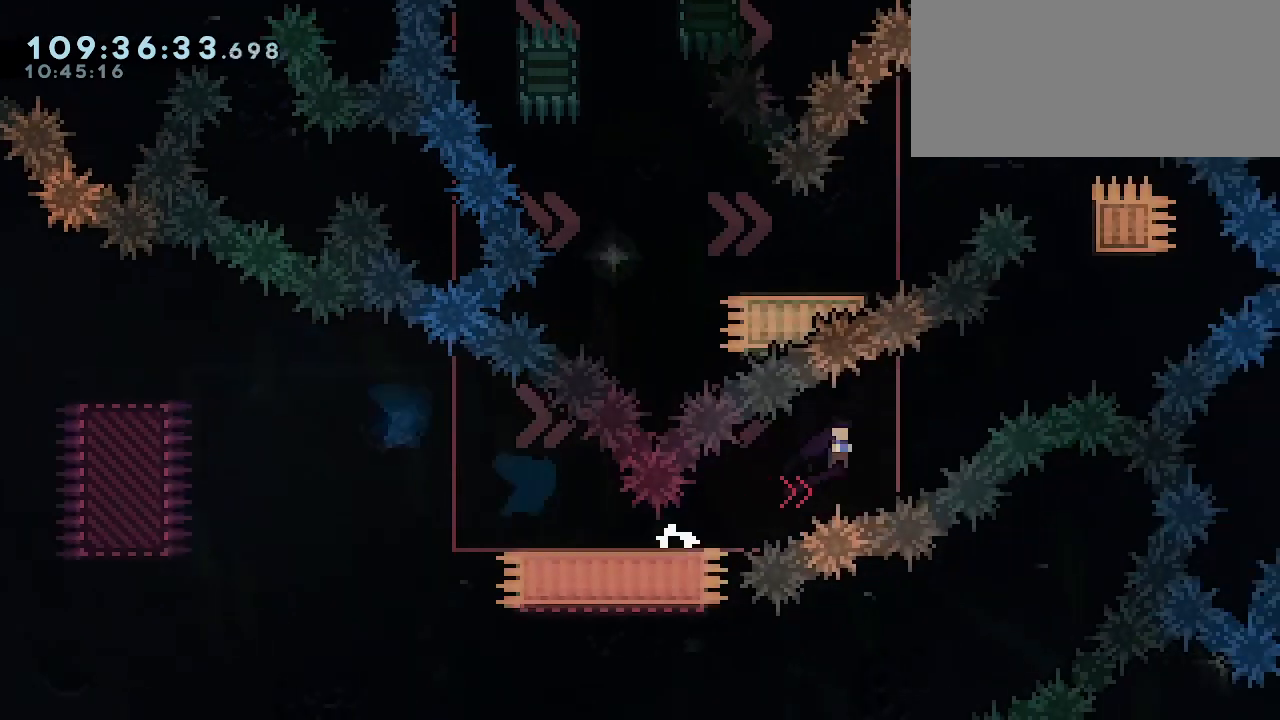
{"keys": ["down", "jump1", "left"], "events": [[100, "right", "up"], [167, "up", "down"], [200, "dash", "down"], [200, "jump1", "up"], [367, "dash", "up"], [367, "left", "down"], [400, "up", "up"], [467, "jump1", "down"], [500, "down", "down"]]}
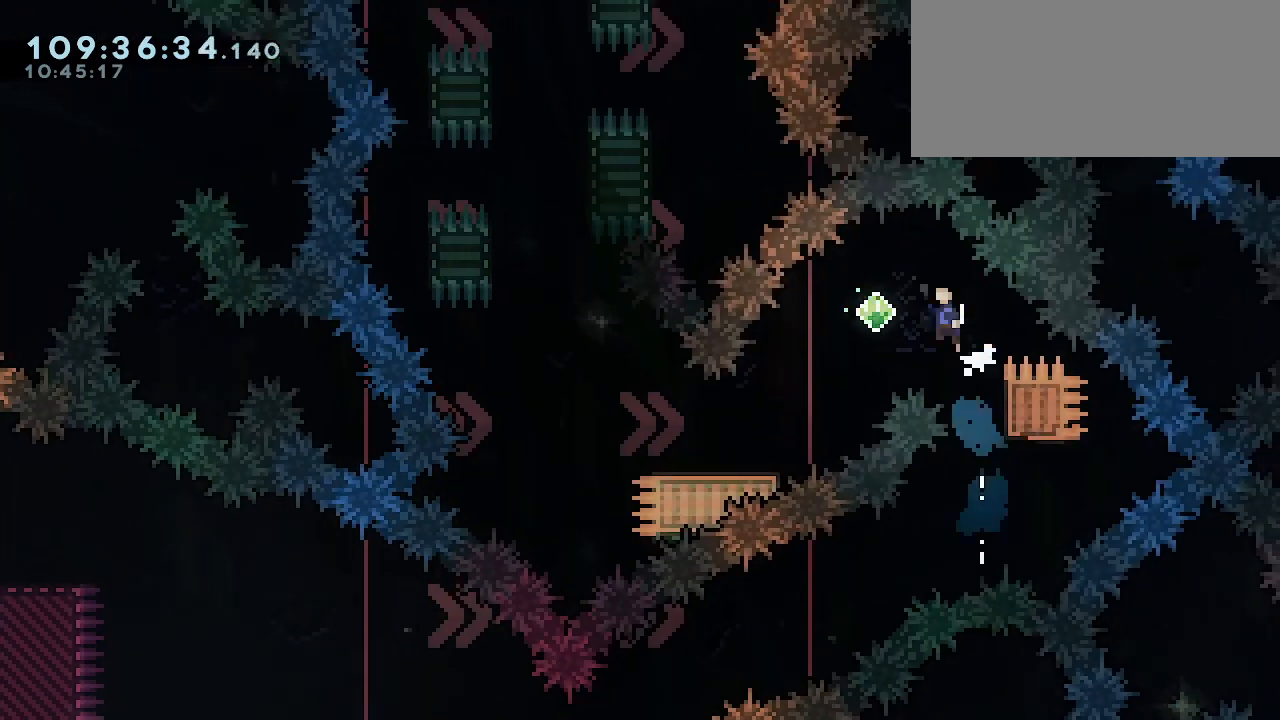
{"keys": ["jump1", "left"], "events": [[67, "dash", "down"], [100, "jump1", "up"], [267, "dash", "up"], [400, "down", "up"], [467, "jump1", "down"]]}
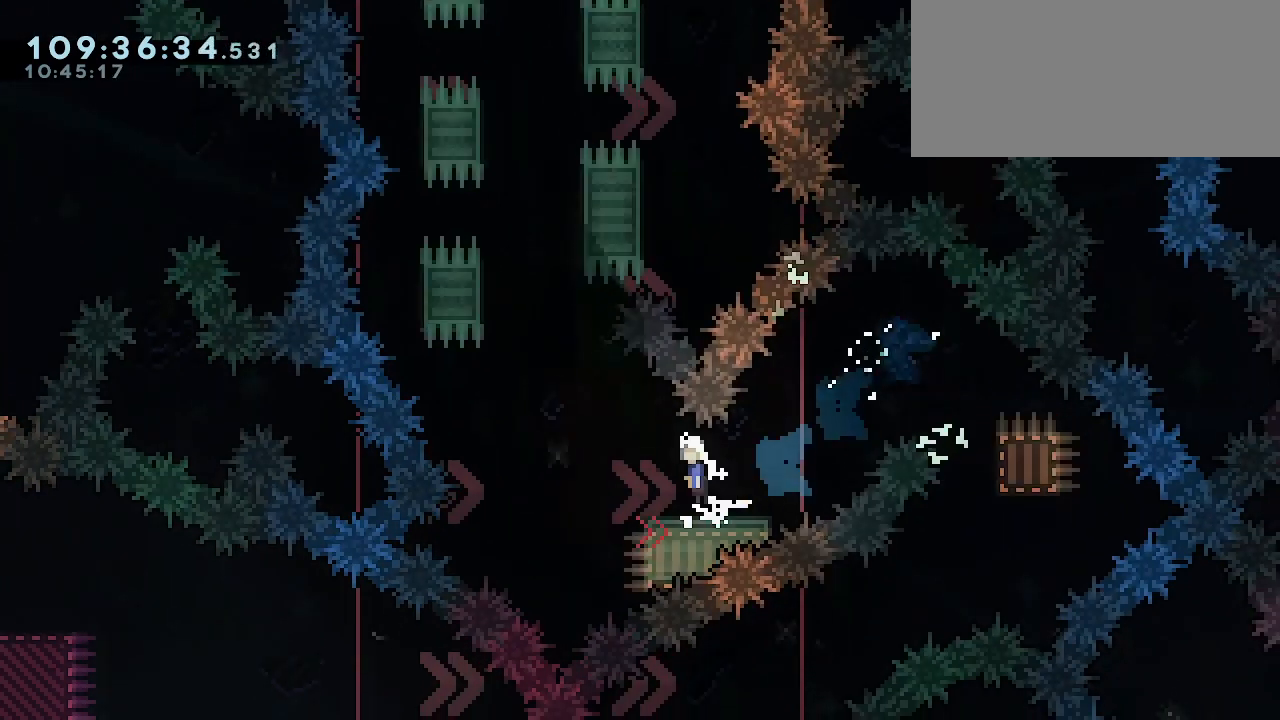
{"keys": ["jump1", "right"], "events": [[300, "jump1", "up"], [367, "jump1", "down"], [400, "left", "up"], [400, "right", "down"]]}
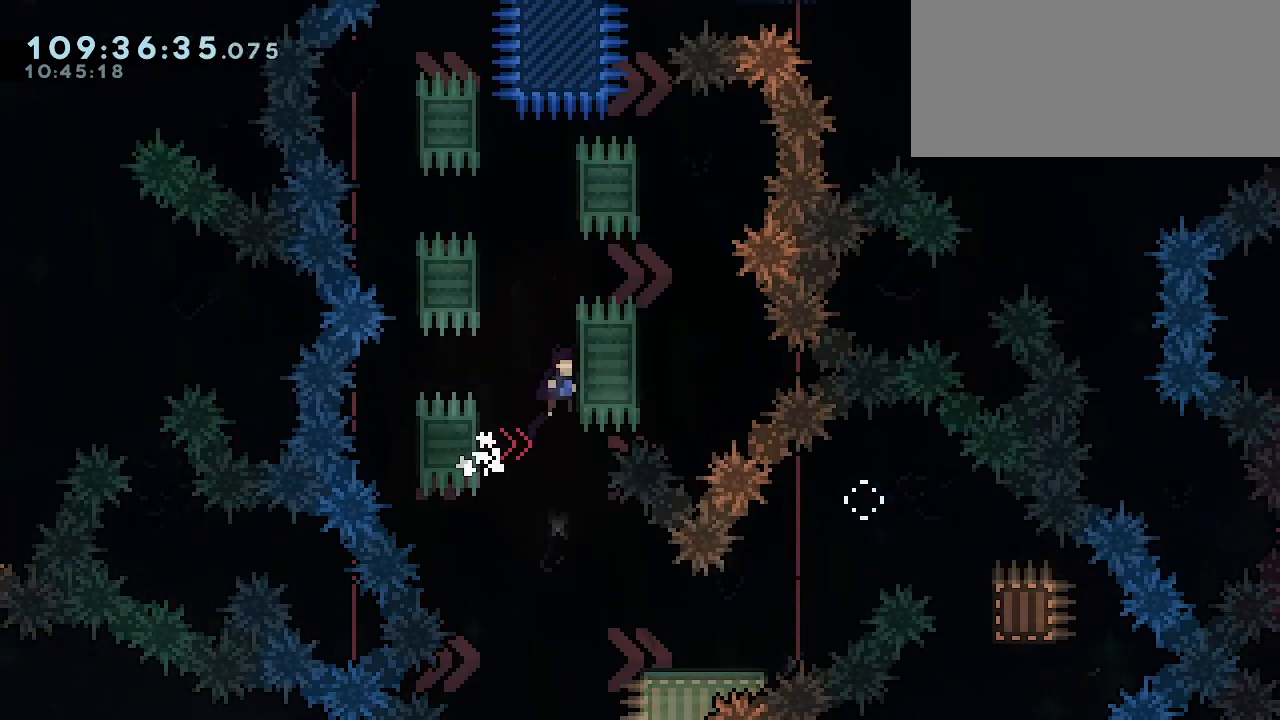
{"keys": ["left"], "events": [[33, "jump1", "up"], [67, "jump1", "down"], [67, "right", "up"], [100, "left", "down"], [267, "jump1", "up"], [300, "left", "up"], [300, "right", "down"], [367, "jump1", "down"], [467, "right", "up"], [500, "jump1", "up"], [500, "left", "down"]]}
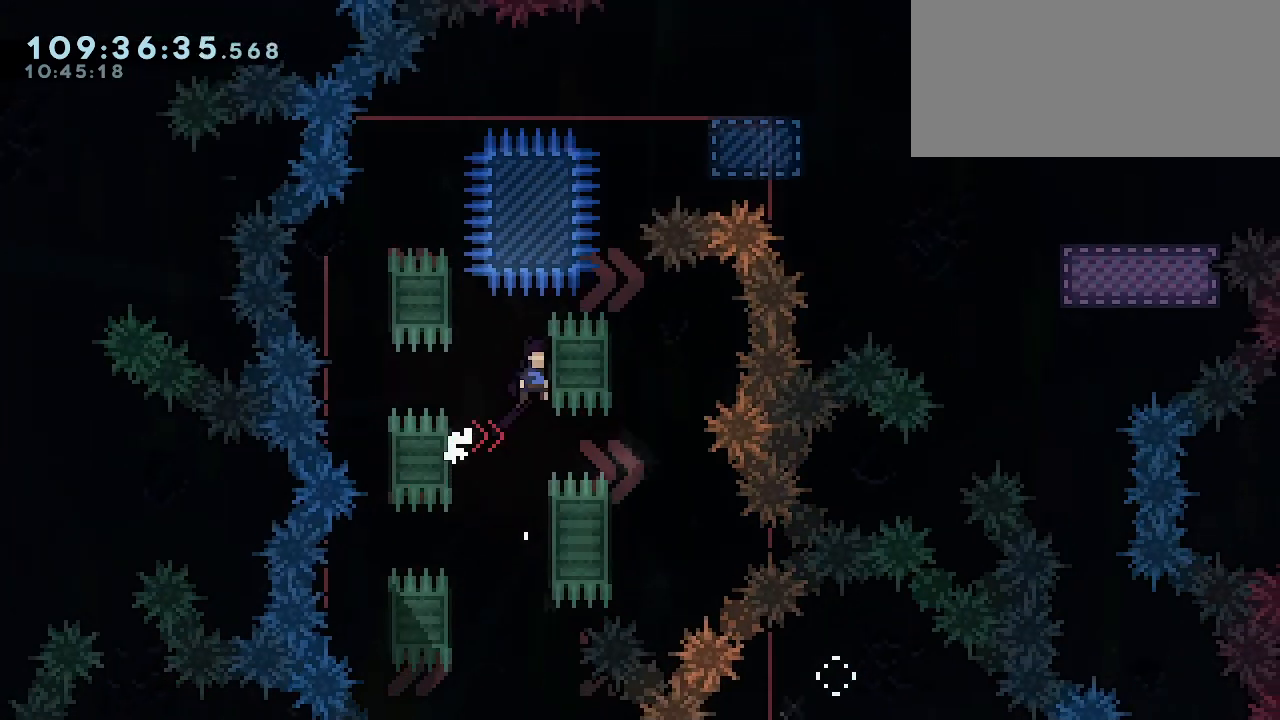
{"keys": ["right"], "events": [[33, "jump1", "down"], [200, "jump1", "up"], [200, "left", "up"], [200, "right", "down"], [233, "jump1", "down"], [433, "jump1", "up"]]}
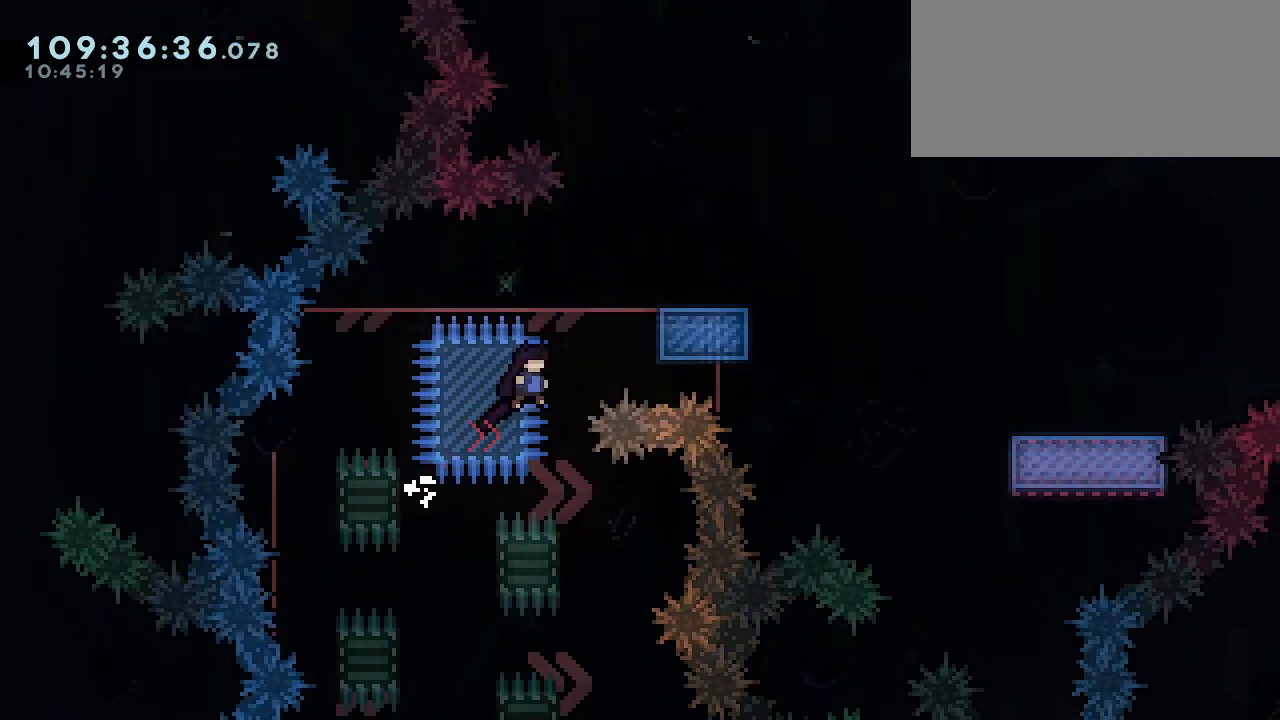
{"keys": ["down", "jump1", "right"], "events": [[67, "jump1", "down"], [300, "down", "down"], [300, "jump1", "up"], [333, "dash", "down"], [467, "dash", "up"], [500, "jump1", "down"]]}
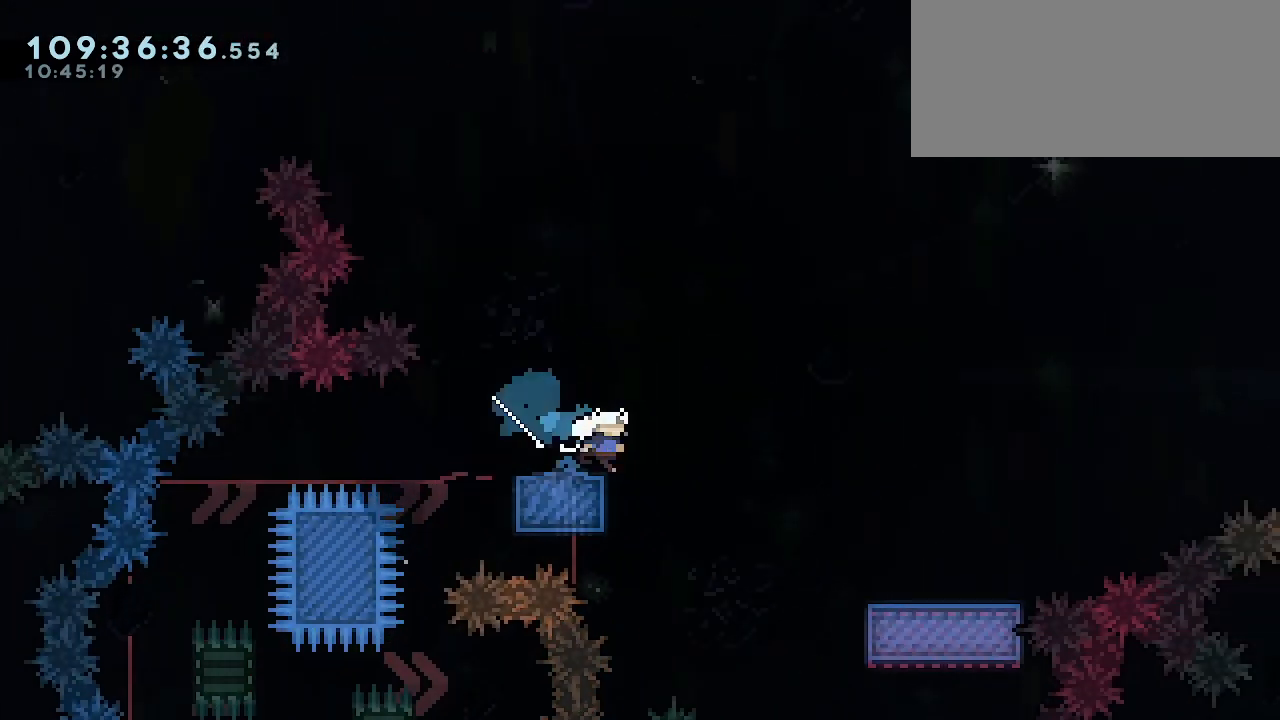
{"keys": ["down", "jump1", "right"], "events": [[67, "dash", "down"], [133, "jump1", "up"], [233, "dash", "up"], [400, "jump1", "down"]]}
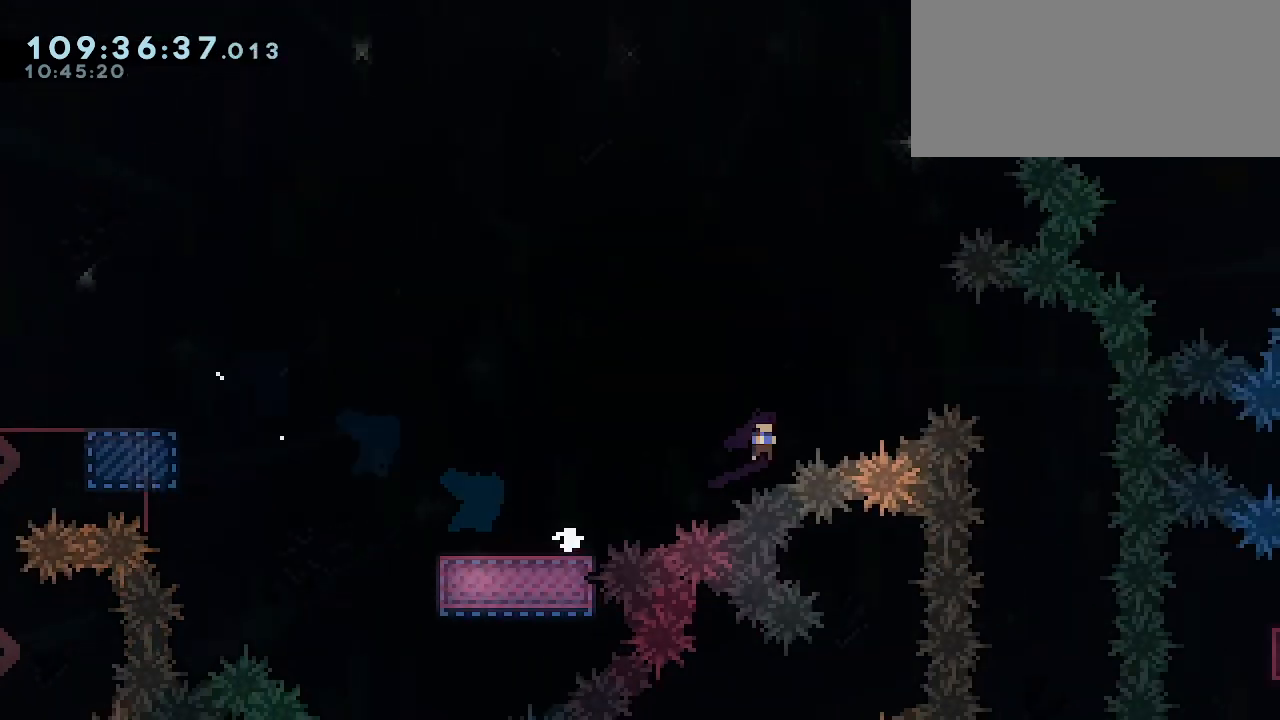
{"keys": ["down"], "events": [[200, "jump1", "up"], [200, "right", "up"], [233, "dash", "down"], [367, "dash", "up"]]}
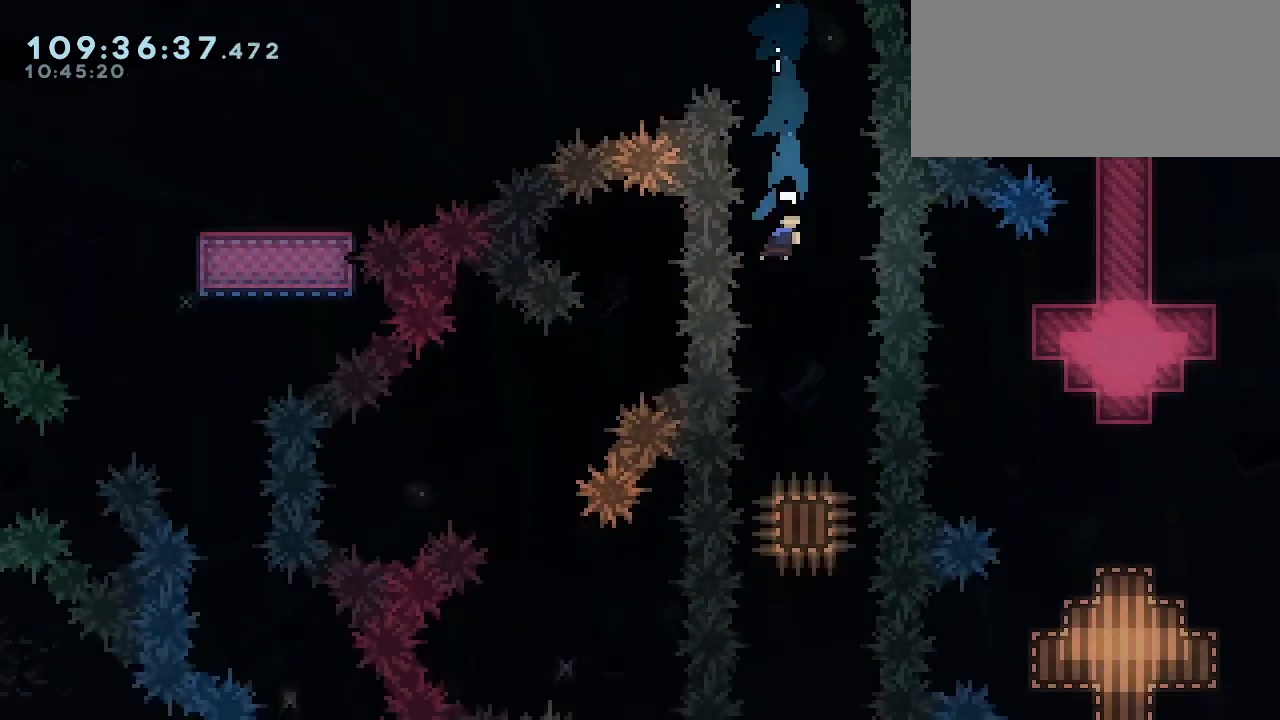
{"keys": ["right"], "events": [[367, "down", "up"], [500, "right", "down"]]}
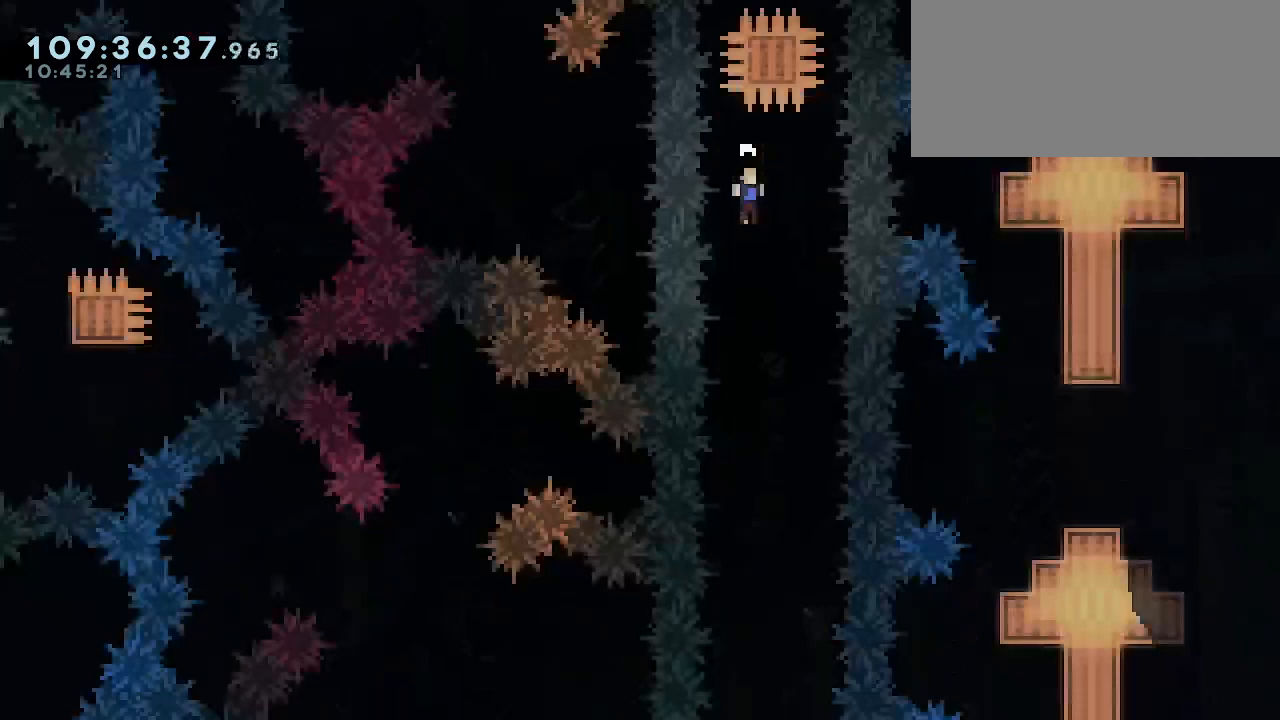
{"keys": [], "events": [[133, "right", "up"]]}
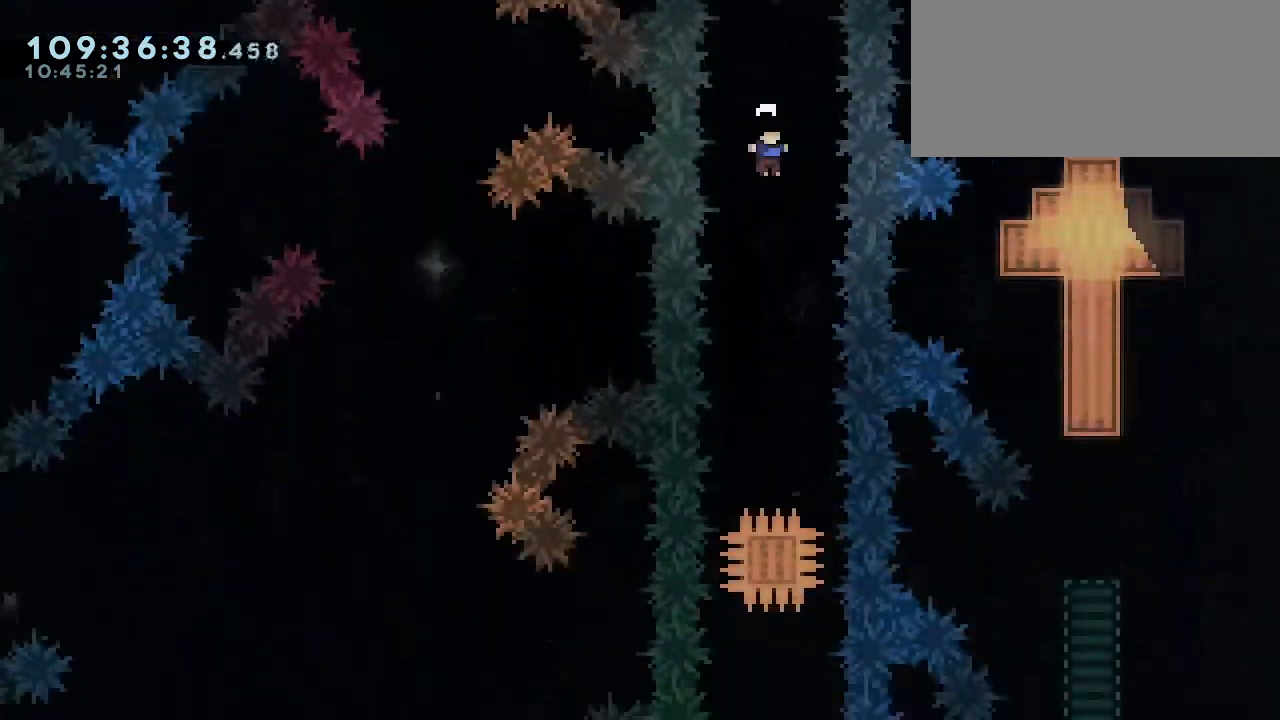
{"keys": [], "events": []}
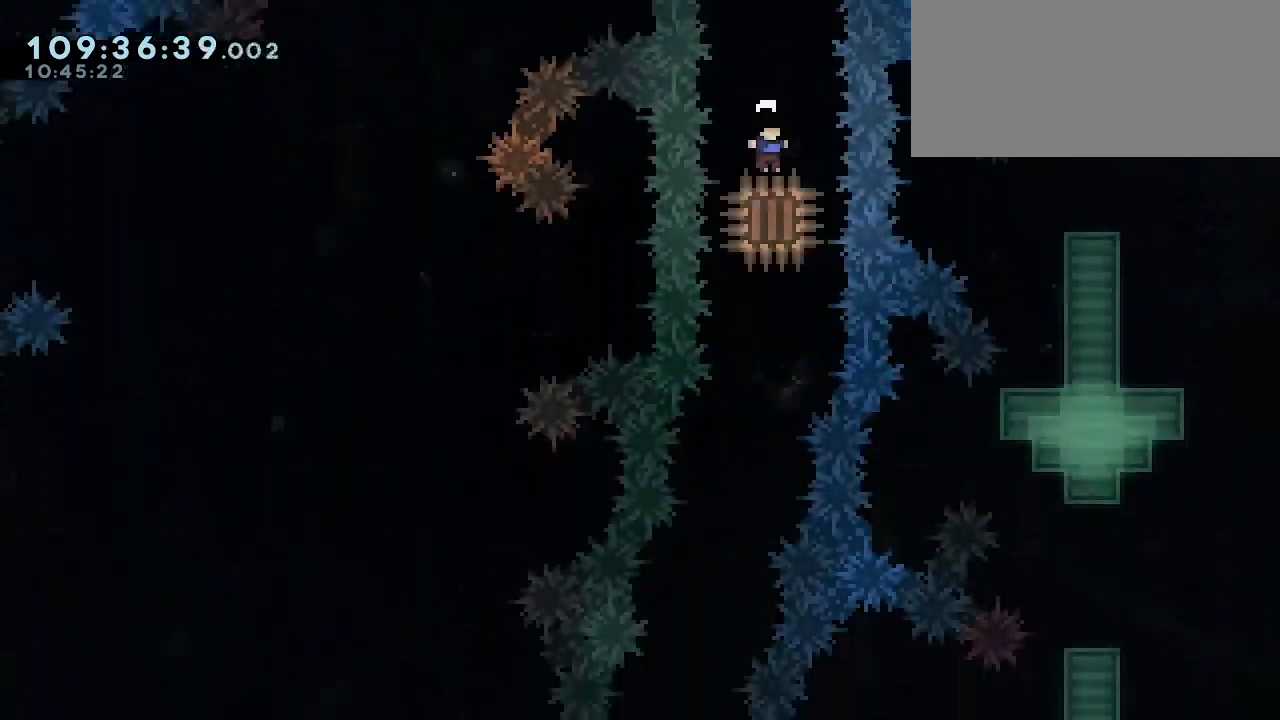
{"keys": ["down", "left"], "events": [[133, "down", "down"], [233, "left", "down"], [333, "left", "up"], [467, "left", "down"]]}
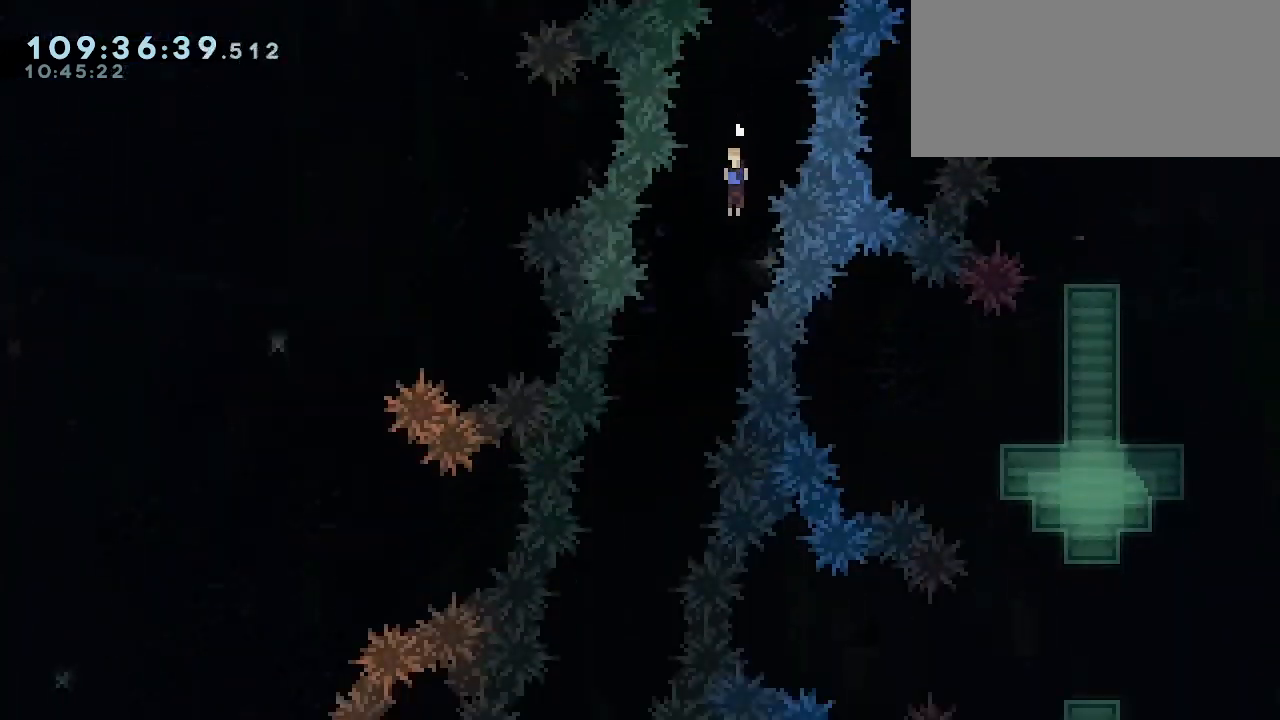
{"keys": ["down", "left"], "events": [[133, "left", "up"], [233, "left", "down"], [400, "left", "up"], [500, "left", "down"]]}
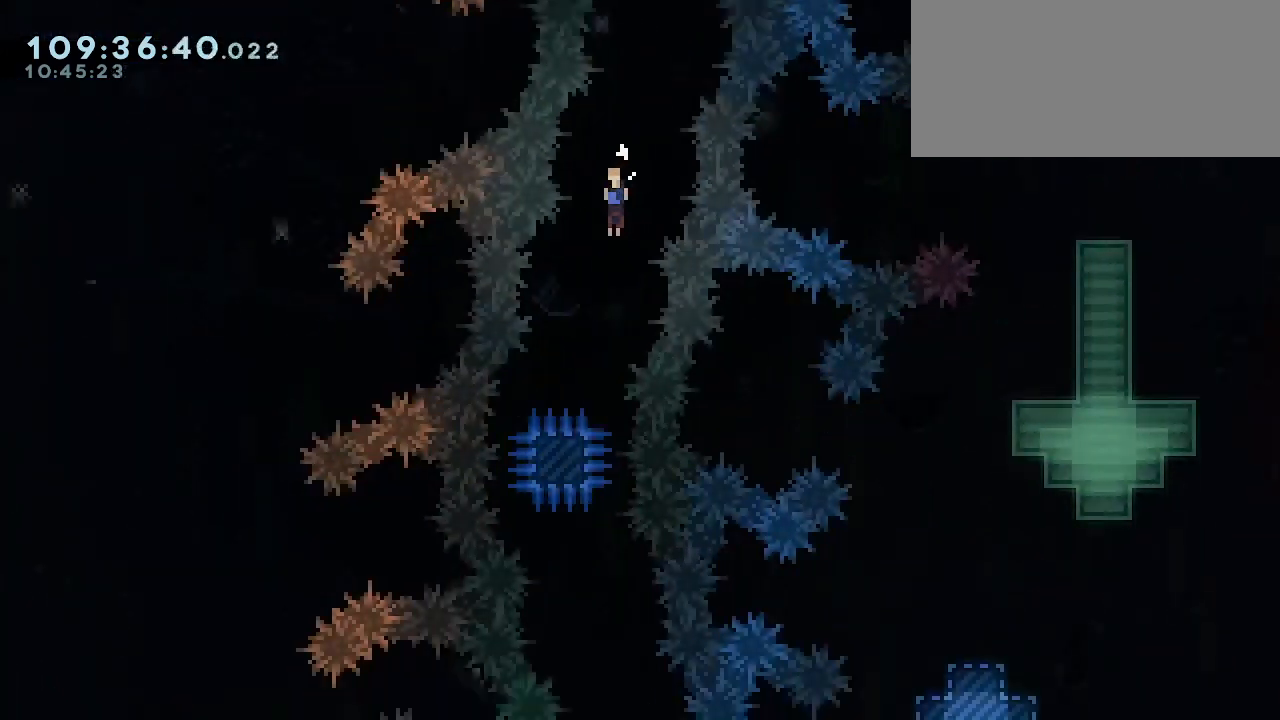
{"keys": [], "events": [[100, "left", "up"], [267, "down", "up"], [367, "right", "down"], [467, "right", "up"]]}
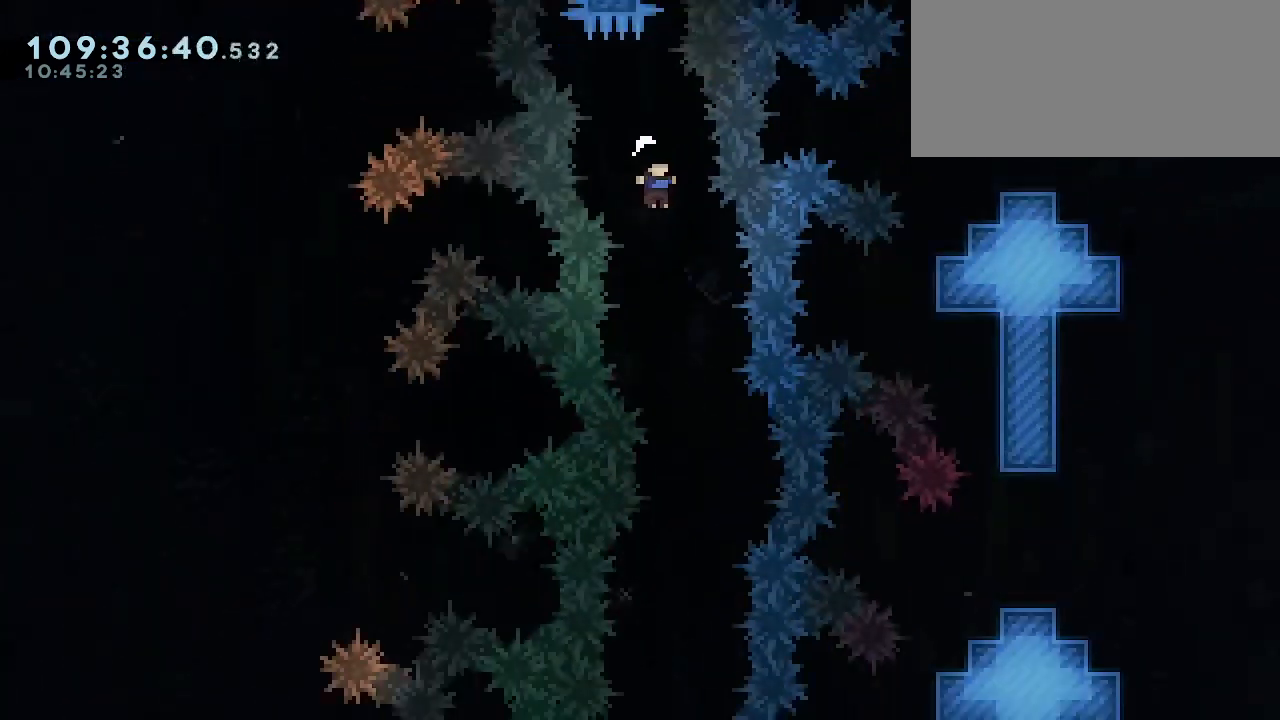
{"keys": [], "events": [[167, "right", "down"], [267, "right", "up"]]}